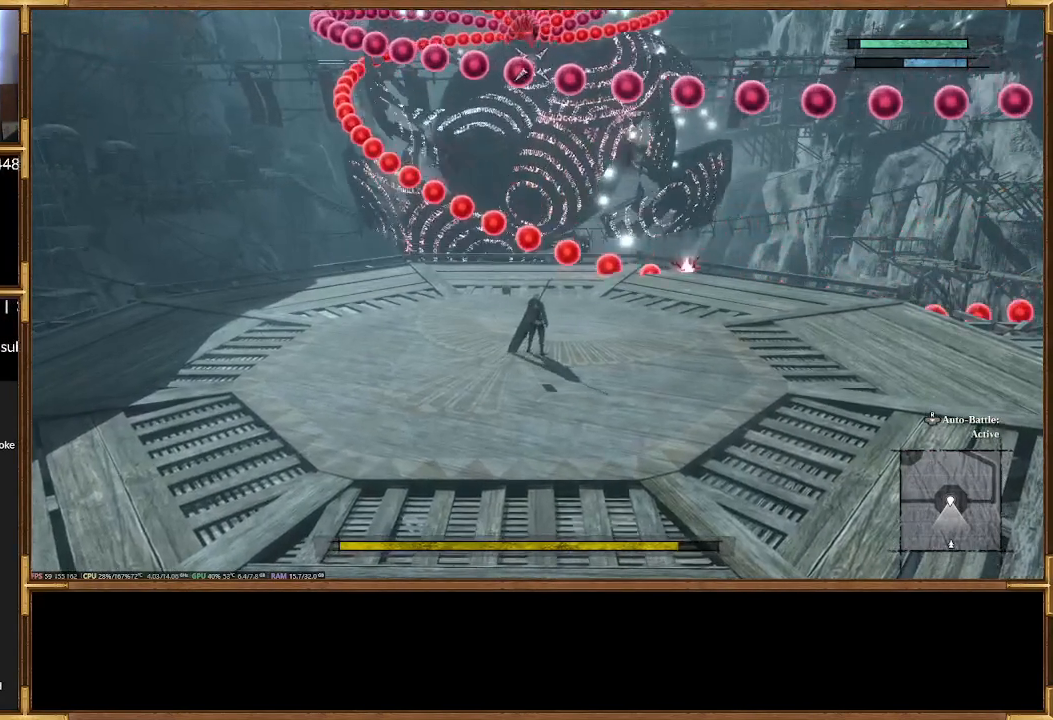
Gameplay with a controller (PlayStation layout); each line is a JSON object with the inputs held at the frame after it. "events" lists button and stick changes between this image and that frame as [ms after this image, input, new state], when the widget could be followed in between. Not read: left_stick right_stick.
{"buttons": [], "events": [[200, "R2", "down"], [300, "R2", "up"]]}
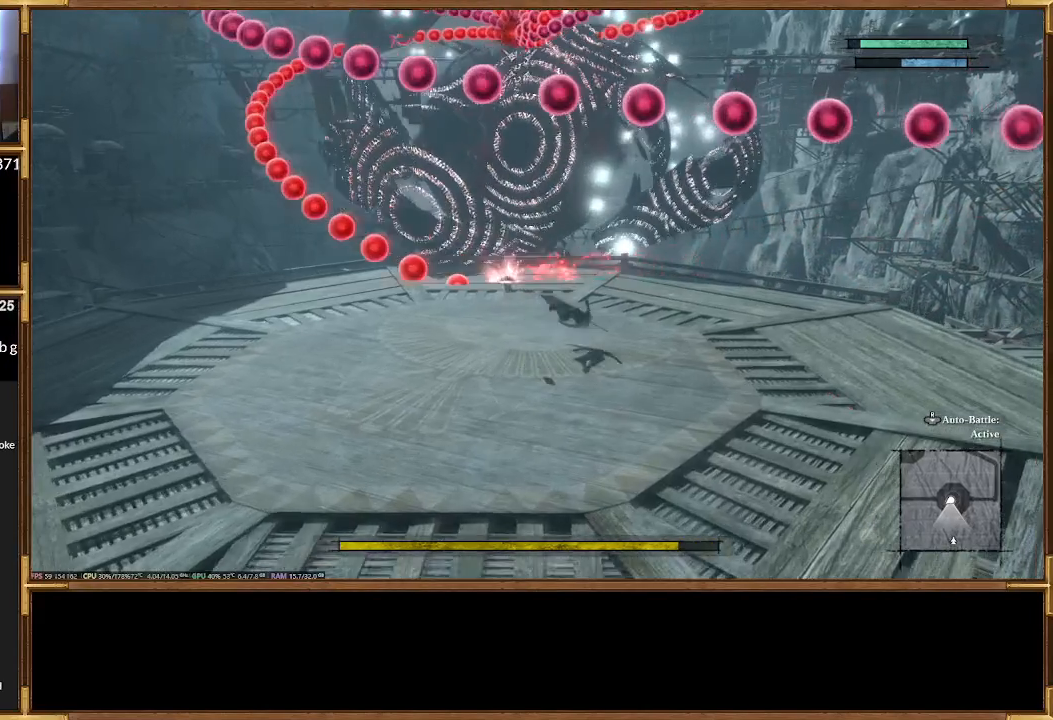
{"buttons": [], "events": []}
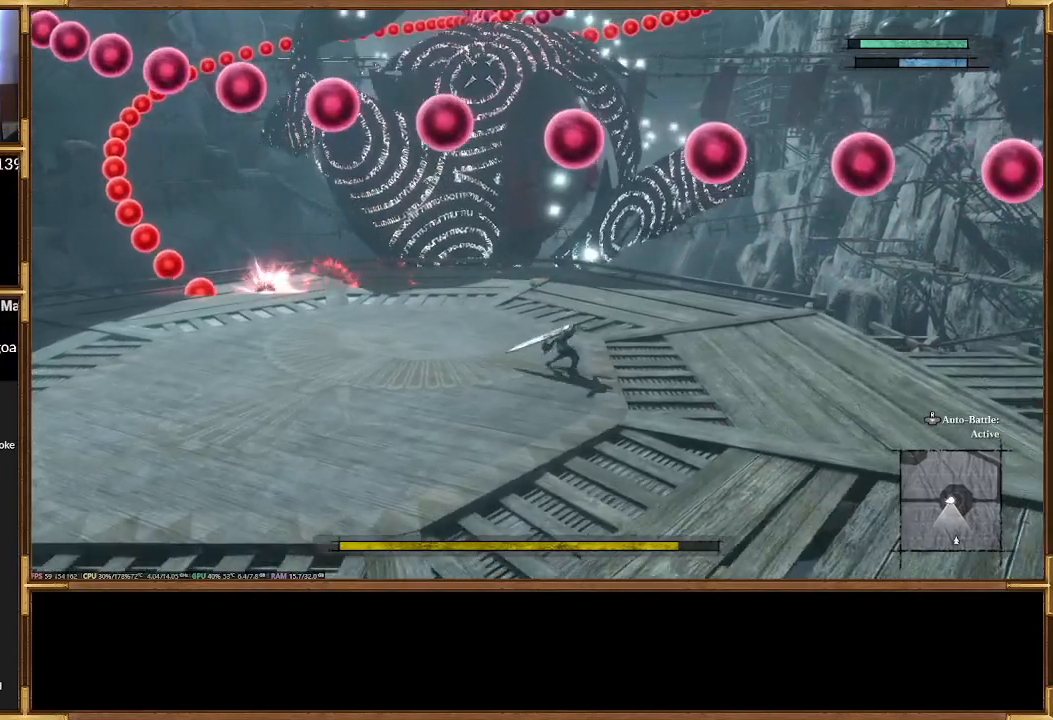
{"buttons": [], "events": []}
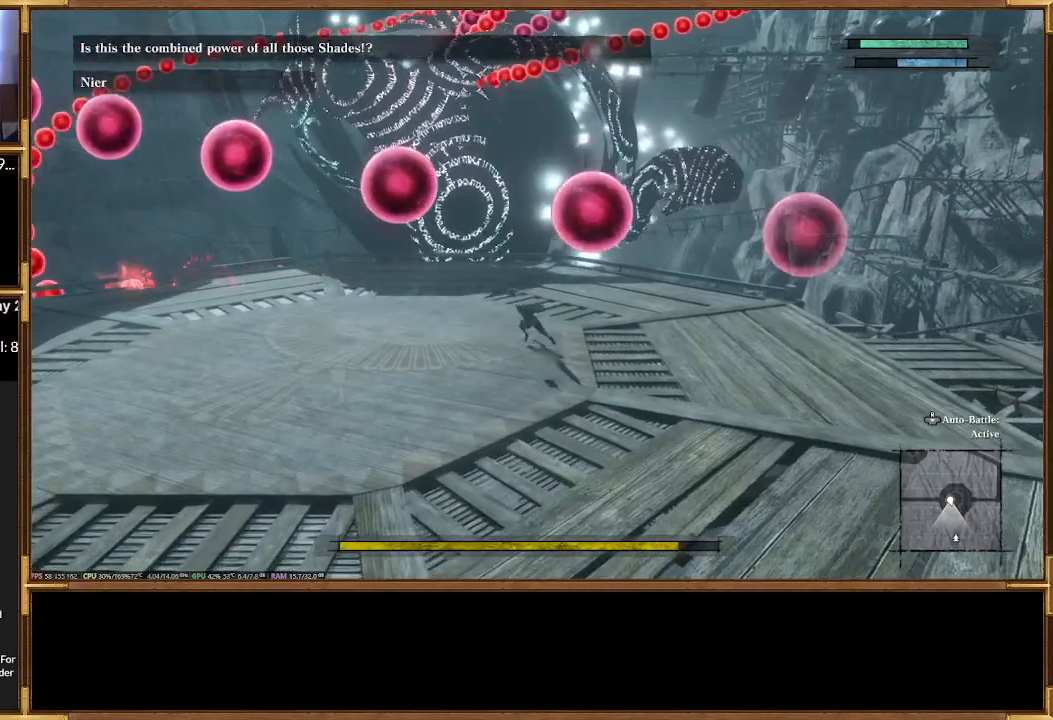
{"buttons": [], "events": []}
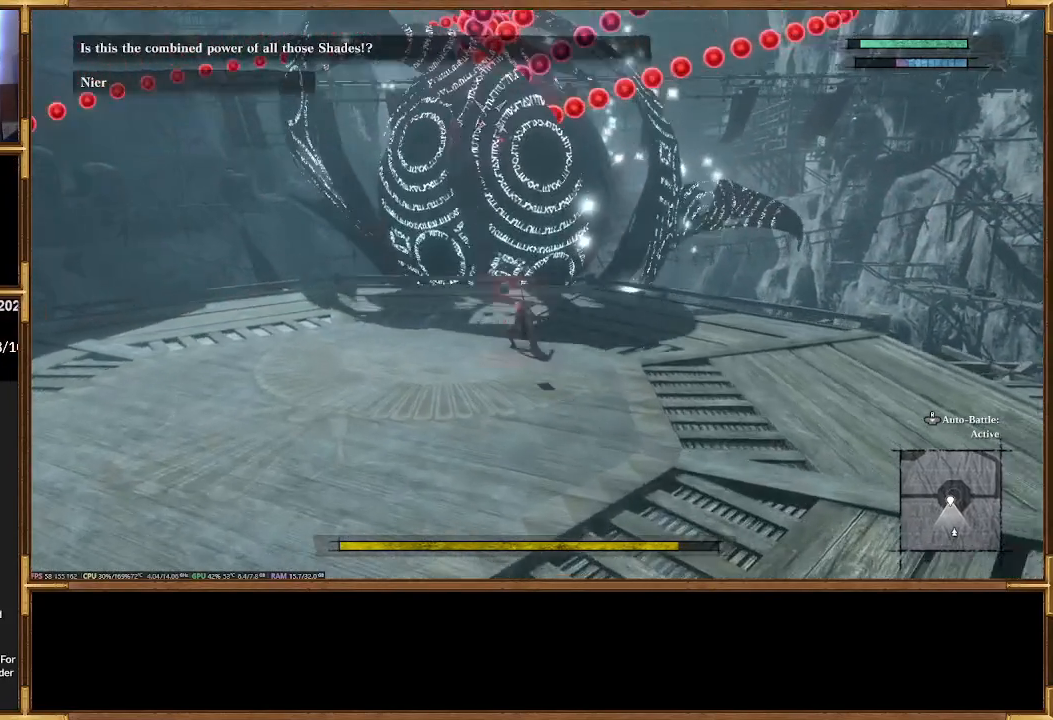
{"buttons": [], "events": []}
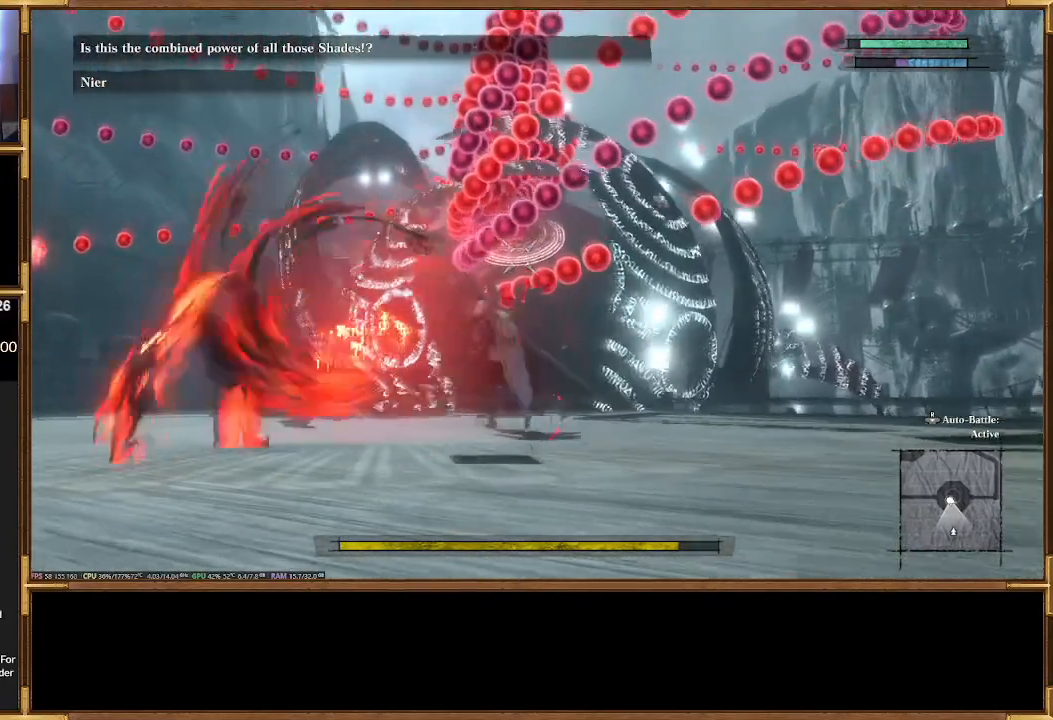
{"buttons": [], "events": []}
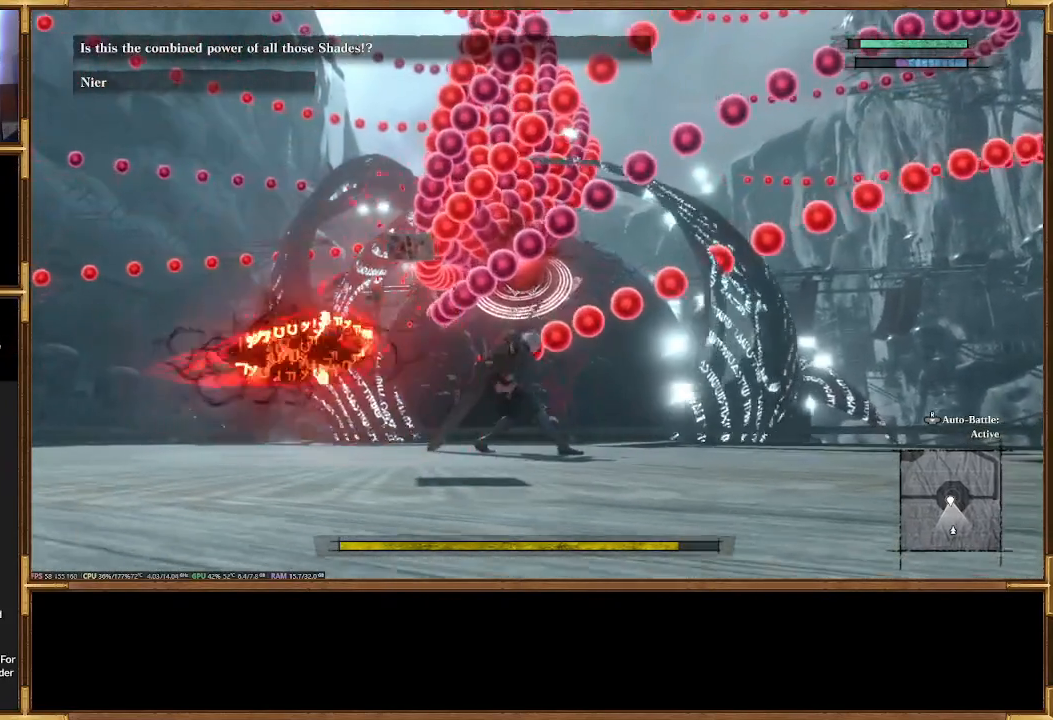
{"buttons": [], "events": []}
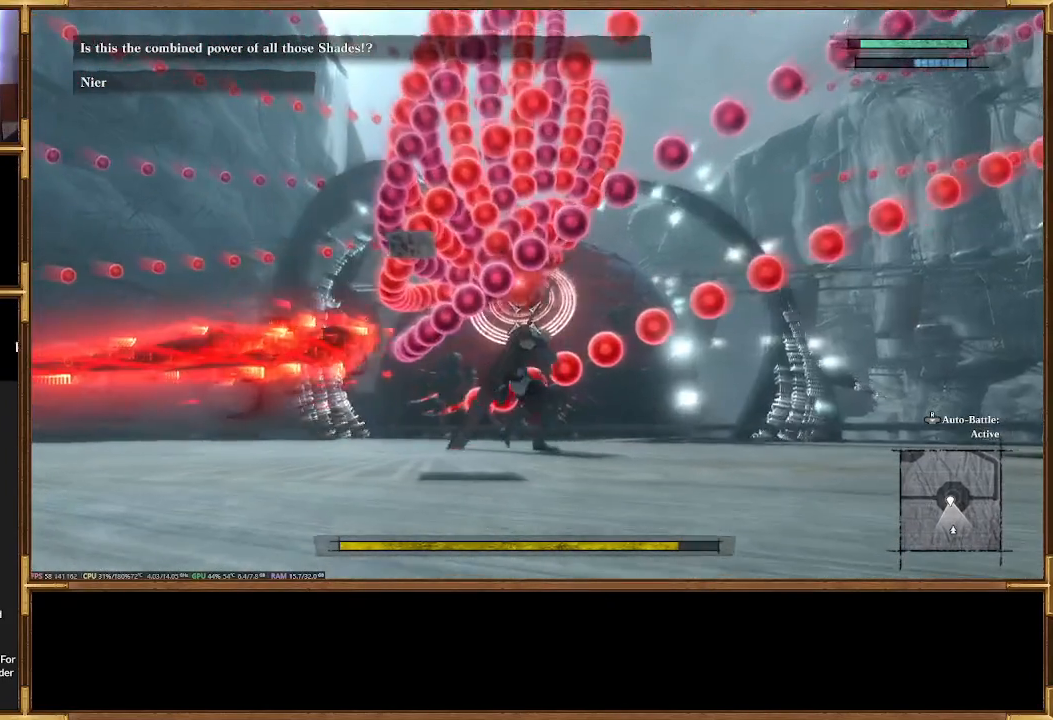
{"buttons": [], "events": []}
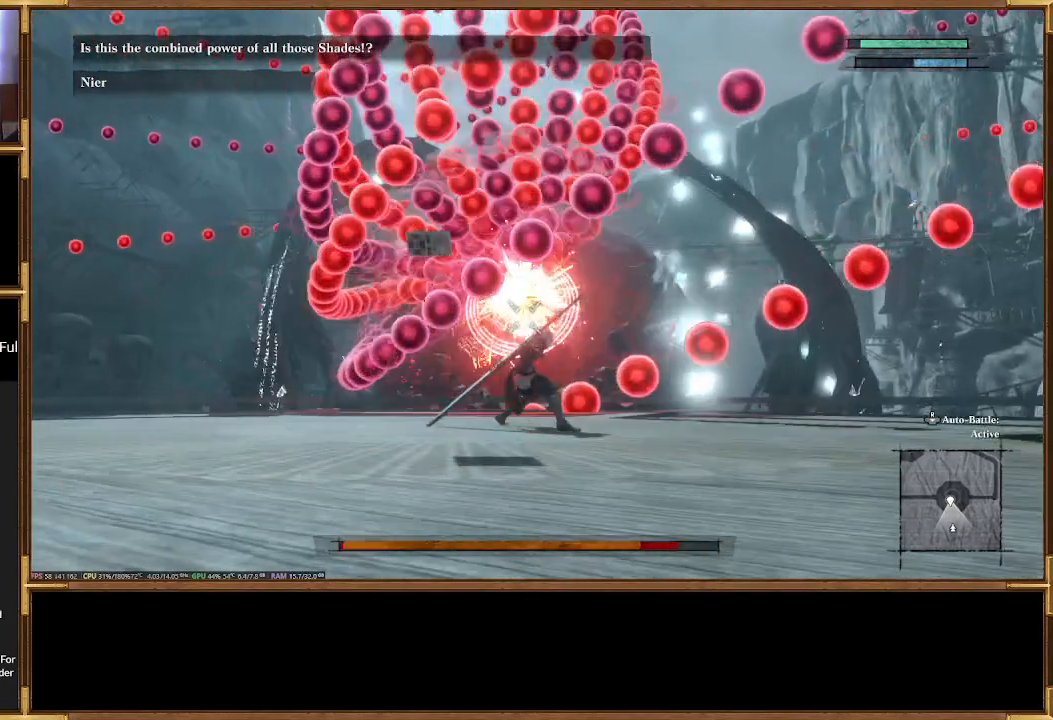
{"buttons": ["R2"], "events": [[433, "R2", "down"]]}
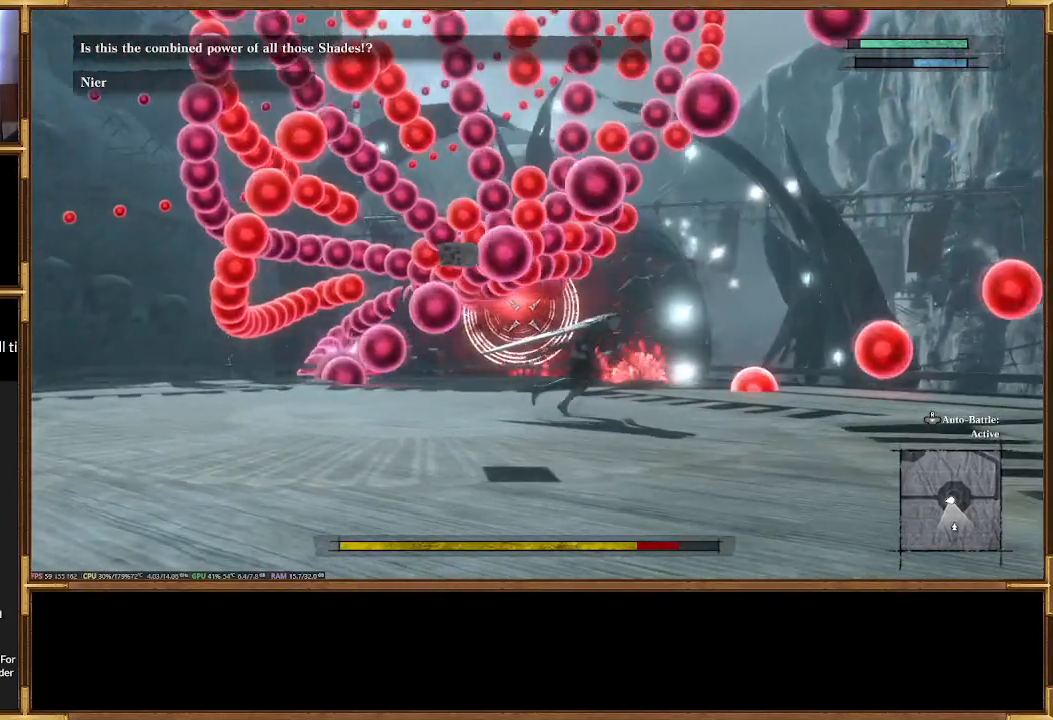
{"buttons": [], "events": [[67, "R2", "up"]]}